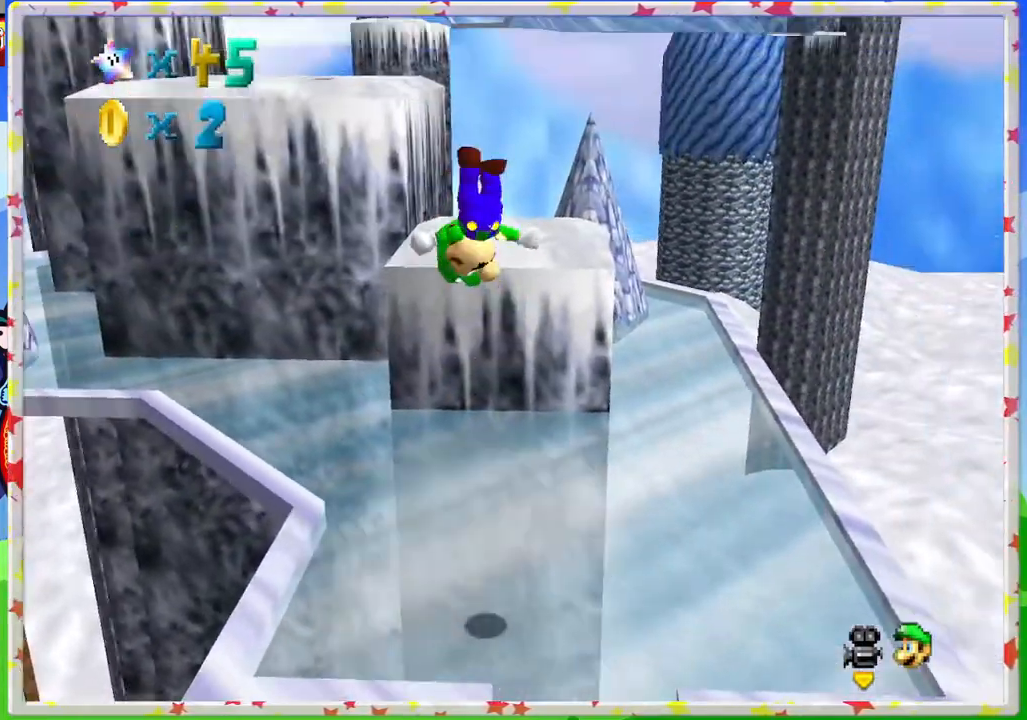
Gameplay with a controller (Nintendo layout); each line is a JSON object with the inputs held at the frame after it. "events" lists button and stick changes between this image and that frame as [ms after this image, input, new state], when the widget could be followed in between. Not read: L3 R3.
{"buttons": [], "left_stick": "down-right", "events": [[300, "C_RIGHT", "down"], [450, "C_RIGHT", "up"], [467, "left_stick", "down-right"]]}
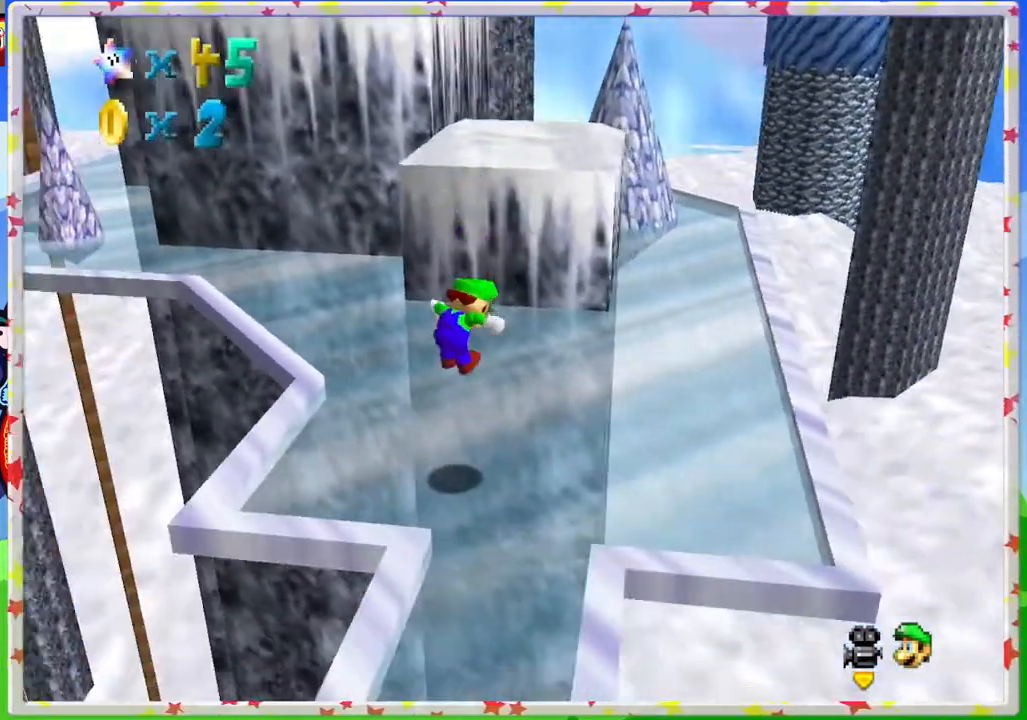
{"buttons": [], "left_stick": "down-left", "events": [[83, "C_RIGHT", "down"], [217, "C_RIGHT", "up"], [267, "left_stick", "down"], [350, "C_RIGHT", "down"], [450, "C_RIGHT", "up"], [450, "left_stick", "down-left"]]}
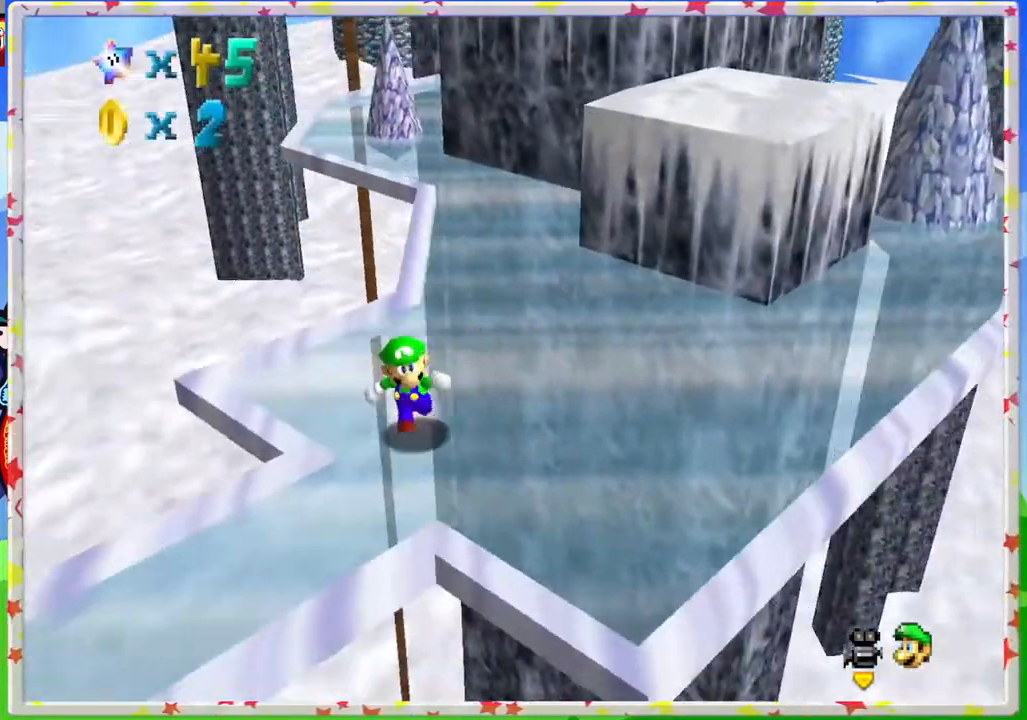
{"buttons": ["C_RIGHT"], "left_stick": "center", "events": [[50, "C_RIGHT", "down"], [150, "C_RIGHT", "up"], [317, "left_stick", "center"], [450, "C_RIGHT", "down"]]}
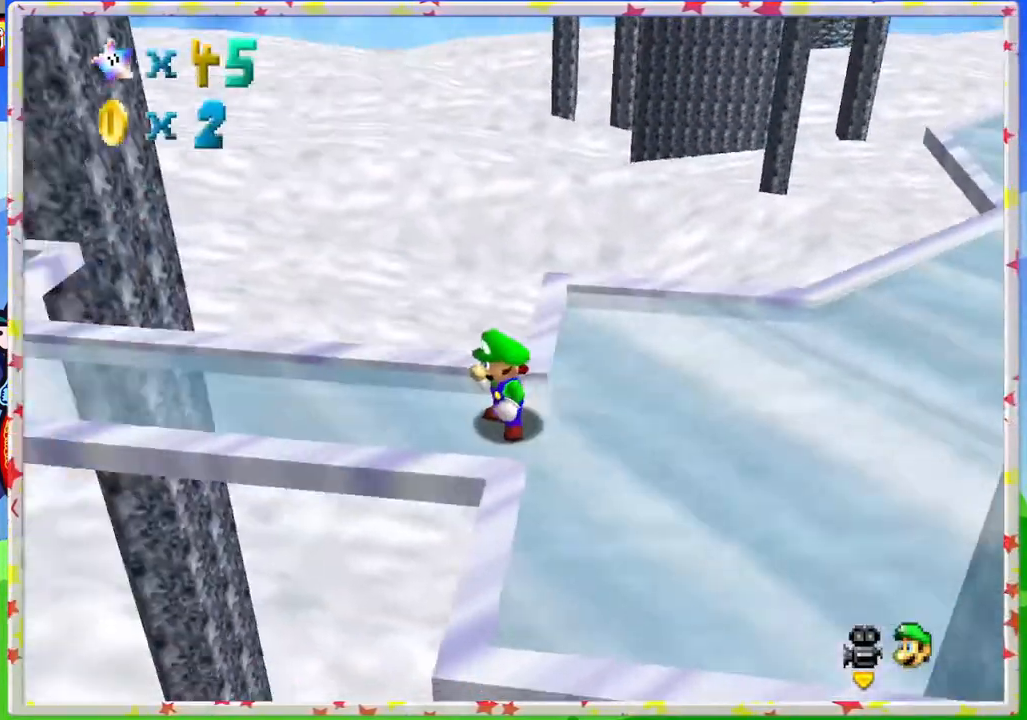
{"buttons": [], "left_stick": "up-left", "events": [[83, "C_RIGHT", "up"], [133, "left_stick", "up-left"]]}
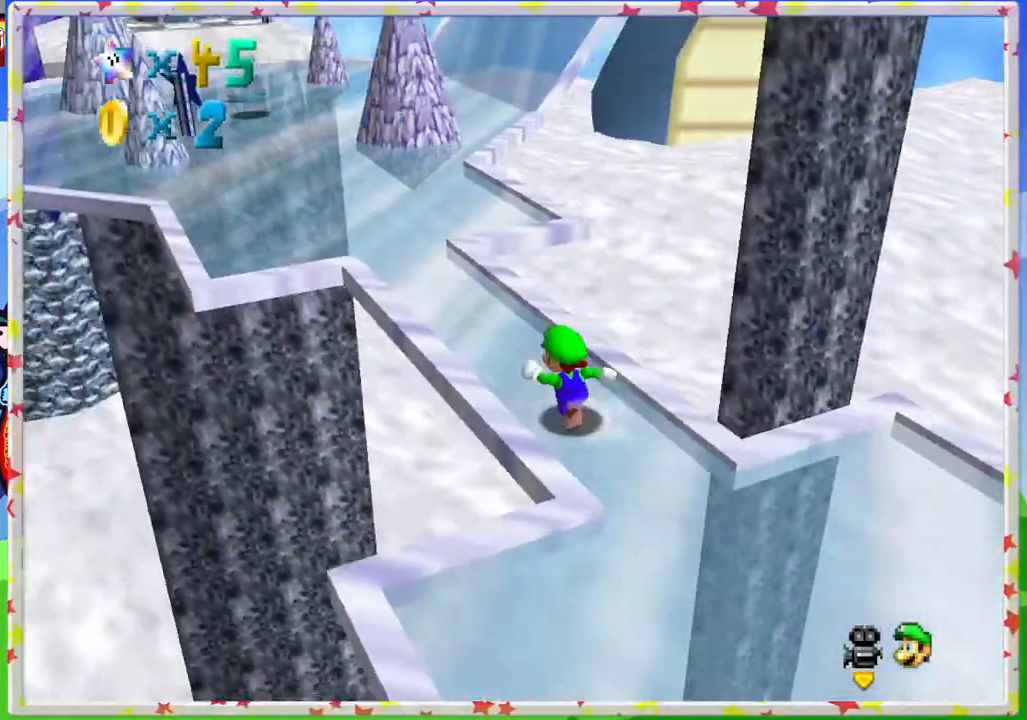
{"buttons": [], "left_stick": "up", "events": [[133, "left_stick", "up"]]}
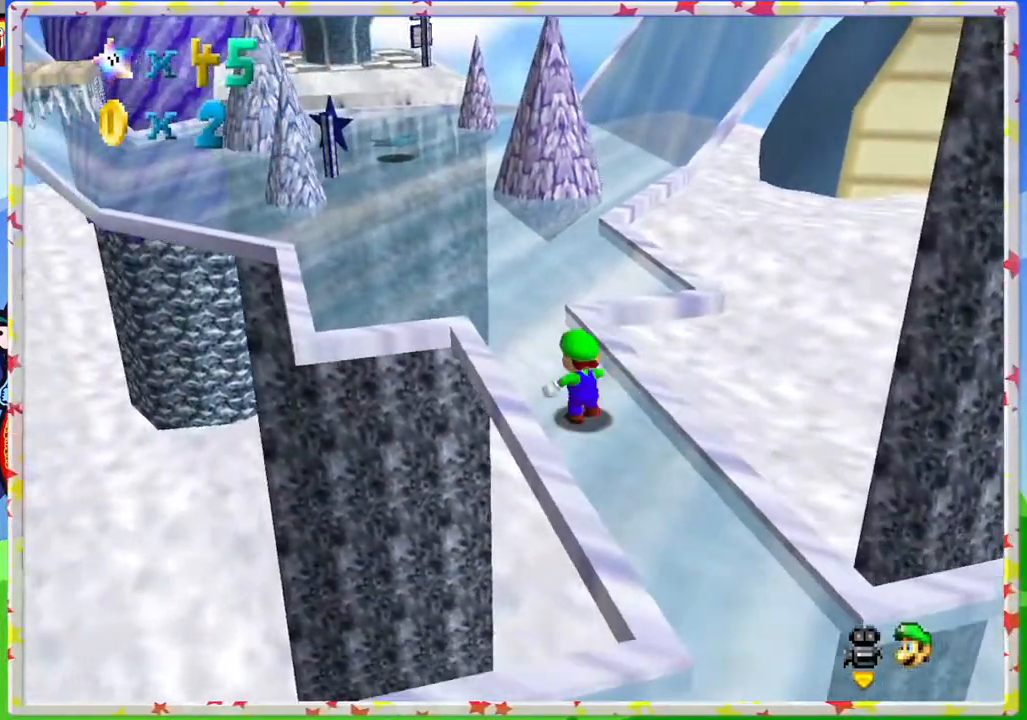
{"buttons": ["C_DOWN"], "left_stick": "up", "events": [[200, "R1", "down"], [350, "R1", "up"], [483, "C_DOWN", "down"]]}
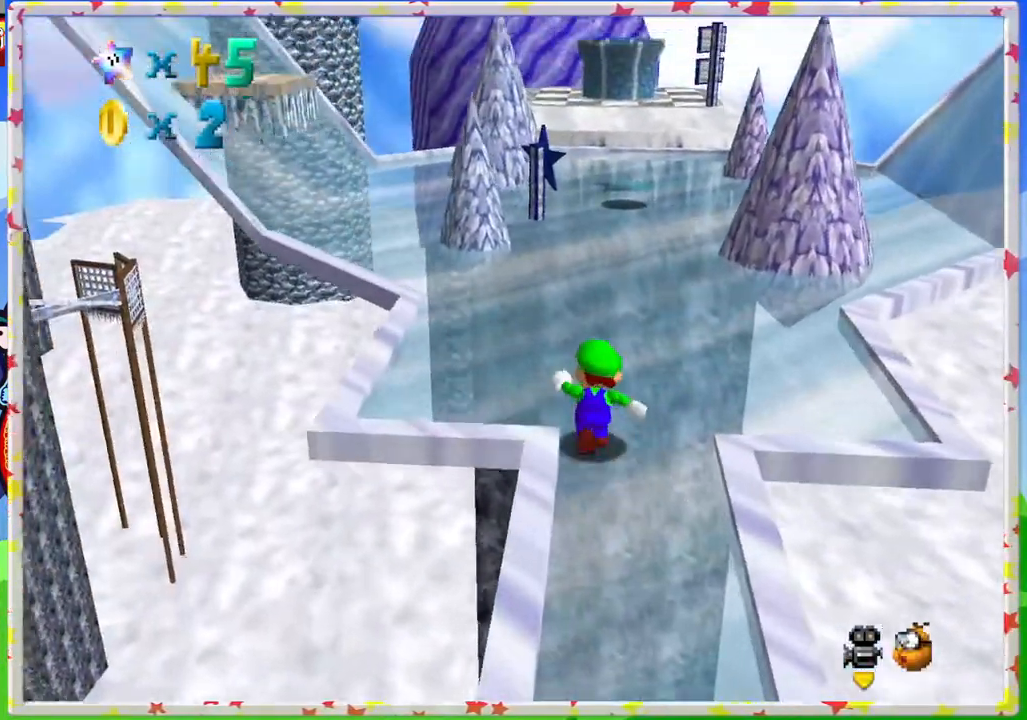
{"buttons": [], "left_stick": "up", "events": [[117, "C_DOWN", "up"], [283, "C_LEFT", "down"], [433, "C_LEFT", "up"]]}
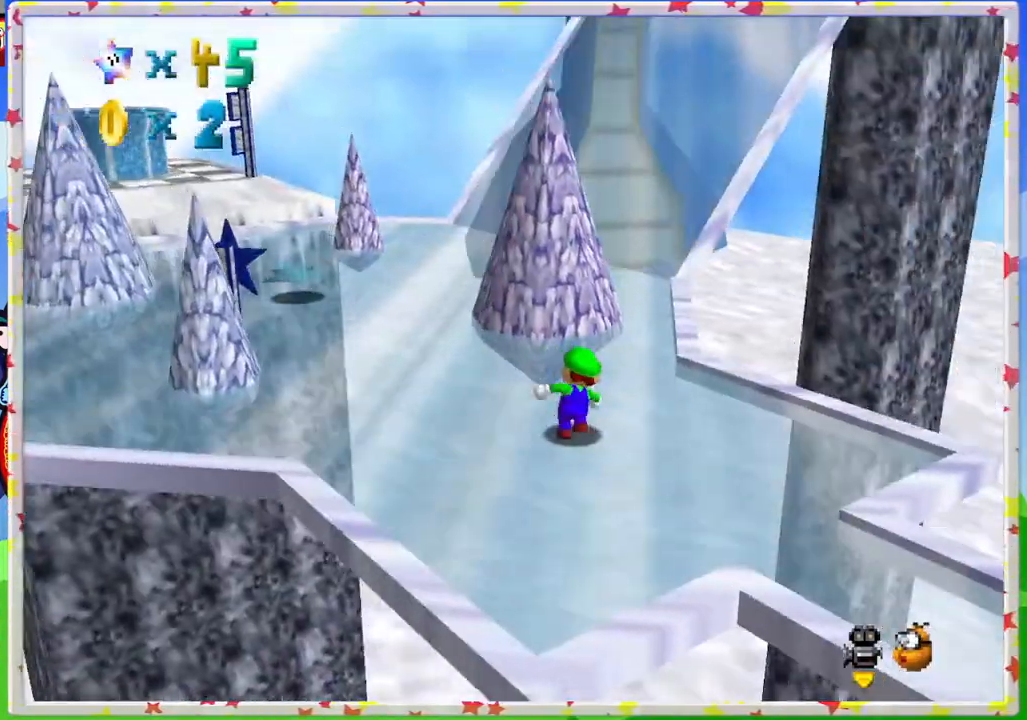
{"buttons": [], "left_stick": "up-left", "events": [[117, "left_stick", "up-left"], [217, "C_LEFT", "down"], [317, "C_LEFT", "up"]]}
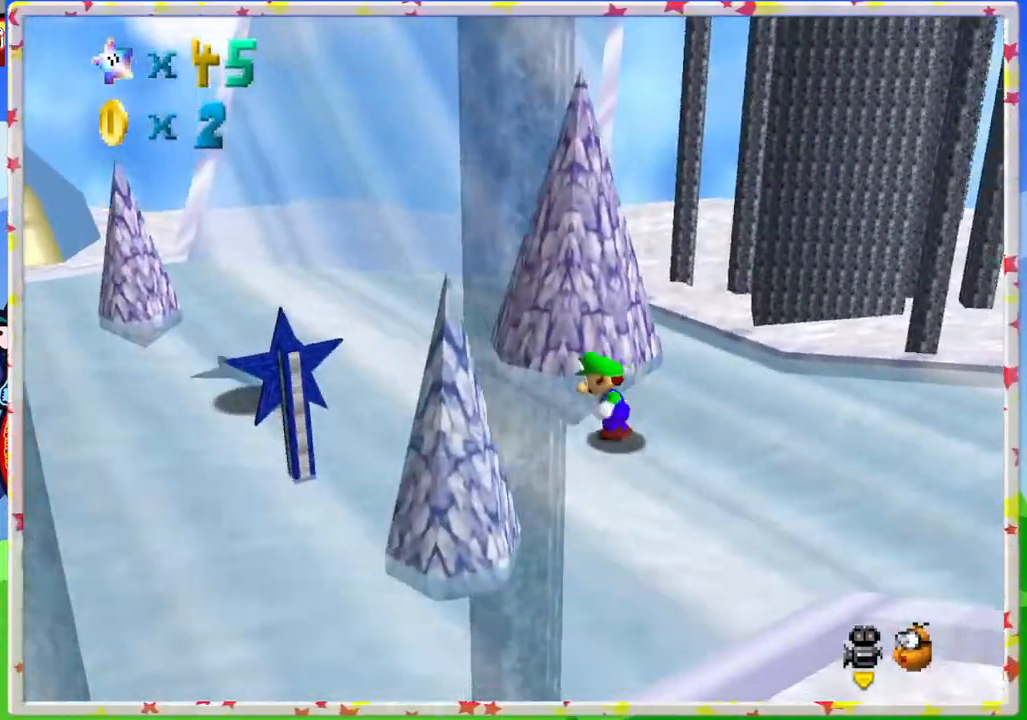
{"buttons": [], "left_stick": "up-left", "events": [[333, "C_RIGHT", "down"], [433, "C_RIGHT", "up"]]}
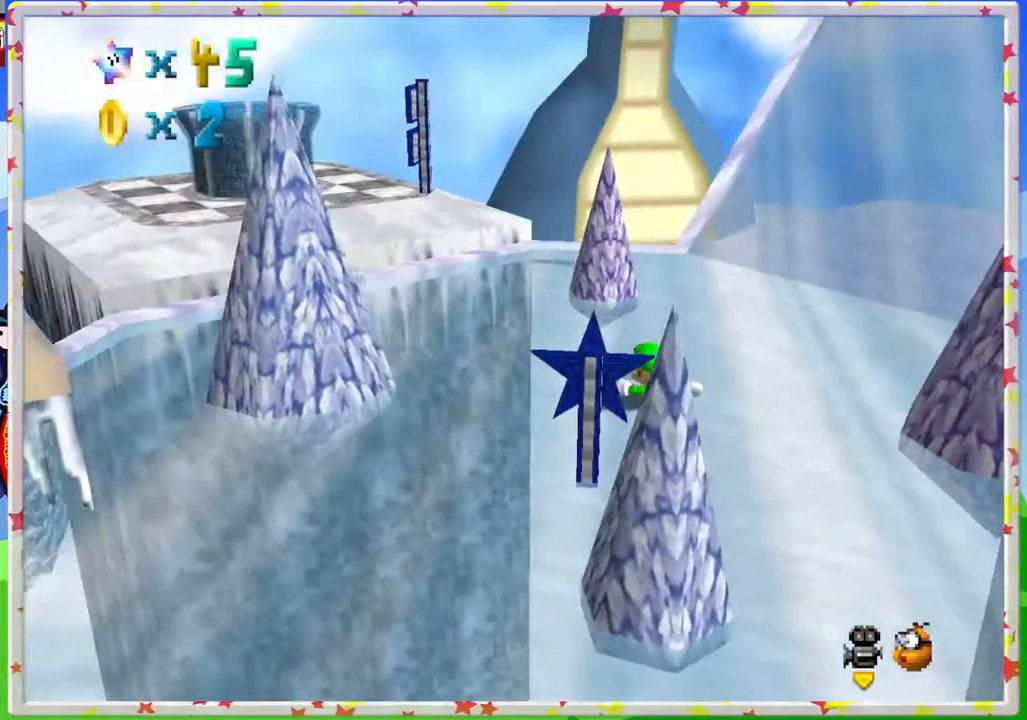
{"buttons": [], "left_stick": "up-left", "events": []}
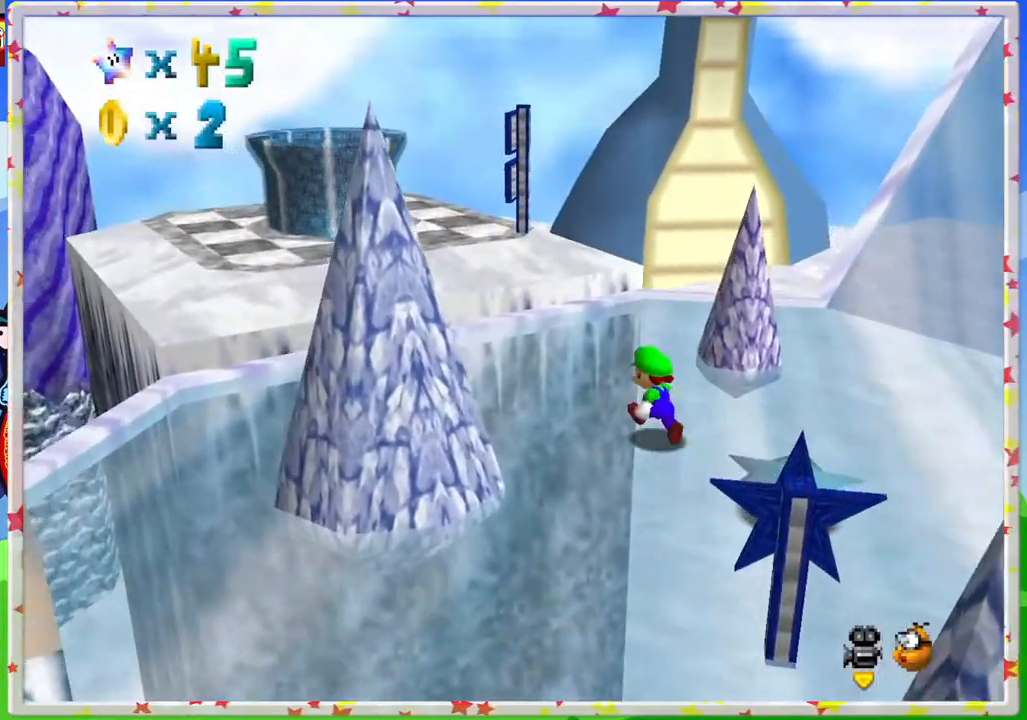
{"buttons": [], "left_stick": "left", "events": [[67, "C_LEFT", "down"], [217, "C_LEFT", "up"], [250, "left_stick", "left"], [283, "C_LEFT", "down"], [417, "C_LEFT", "up"]]}
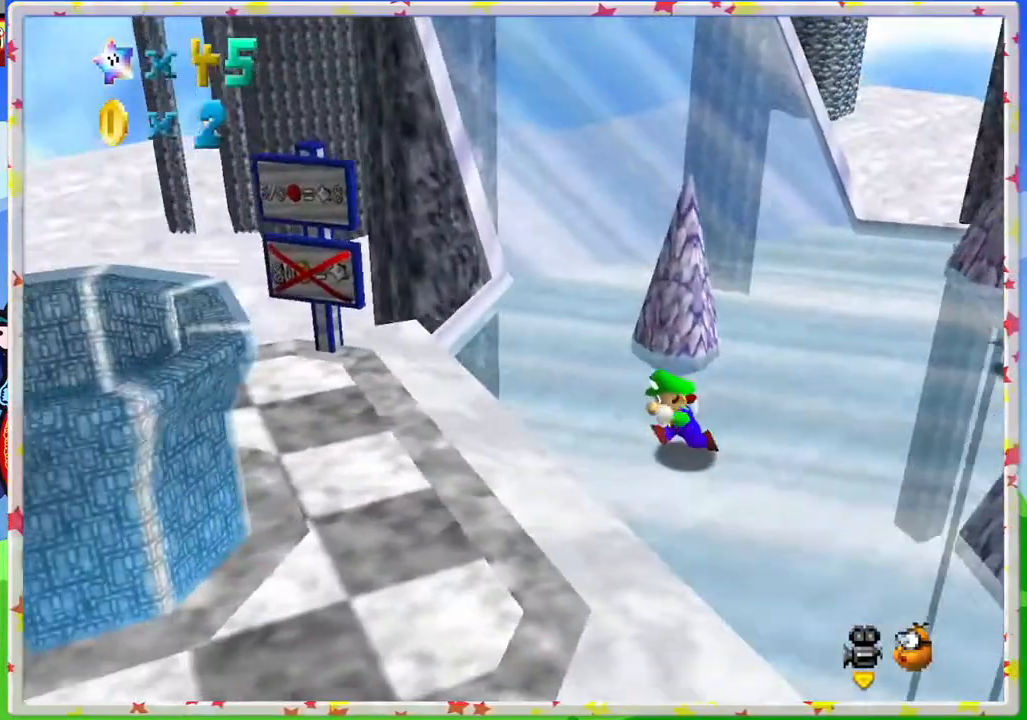
{"buttons": [], "left_stick": "center", "events": [[50, "A", "down"], [167, "left_stick", "down-left"], [183, "A", "up"], [267, "left_stick", "center"]]}
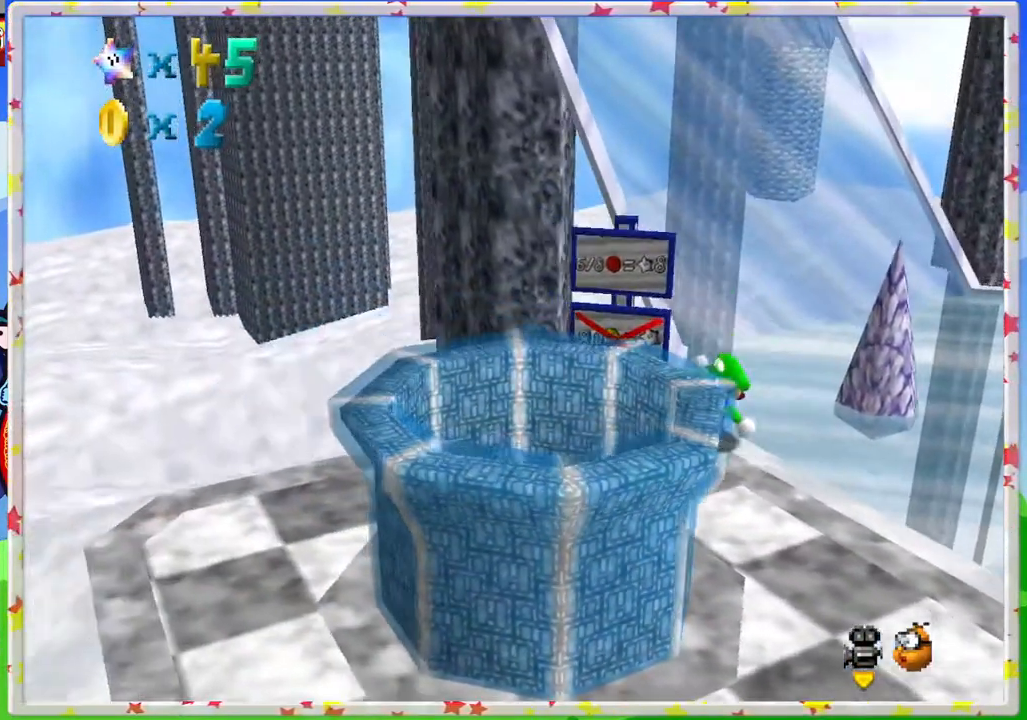
{"buttons": [], "left_stick": "center", "events": []}
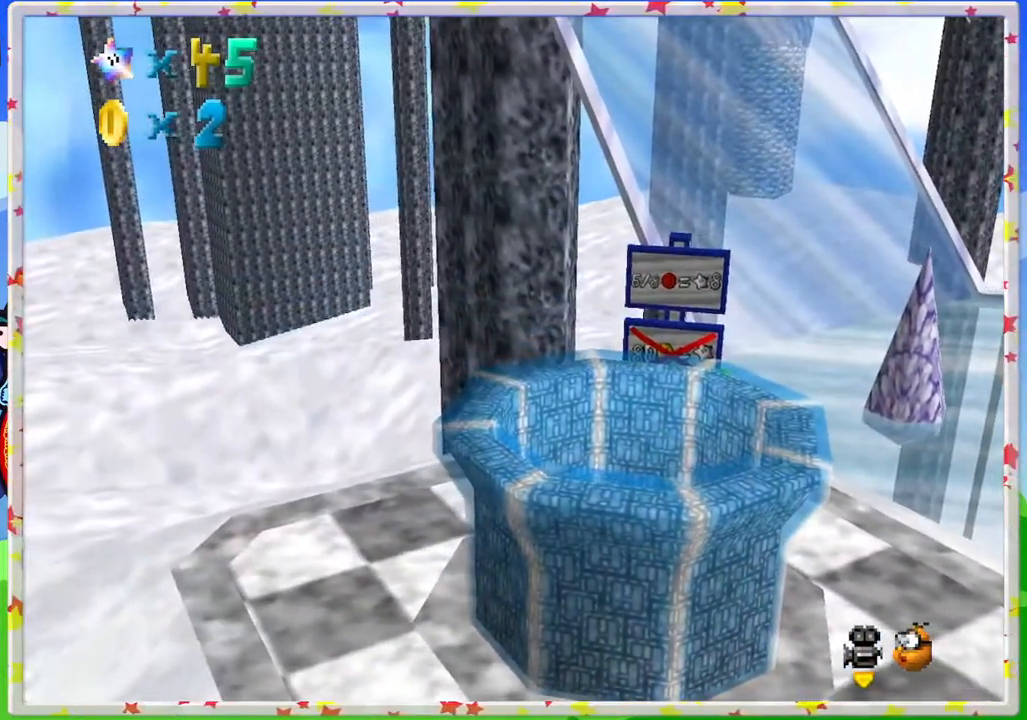
{"buttons": [], "left_stick": "center", "events": []}
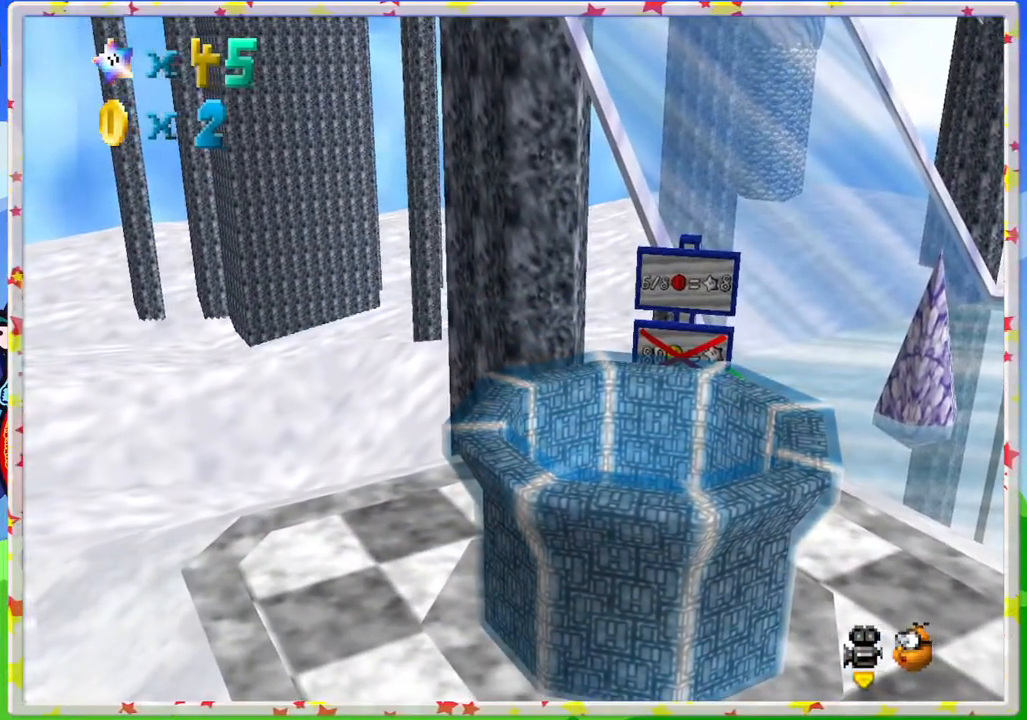
{"buttons": [], "left_stick": "center", "events": [[167, "C_RIGHT", "down"], [300, "C_RIGHT", "up"]]}
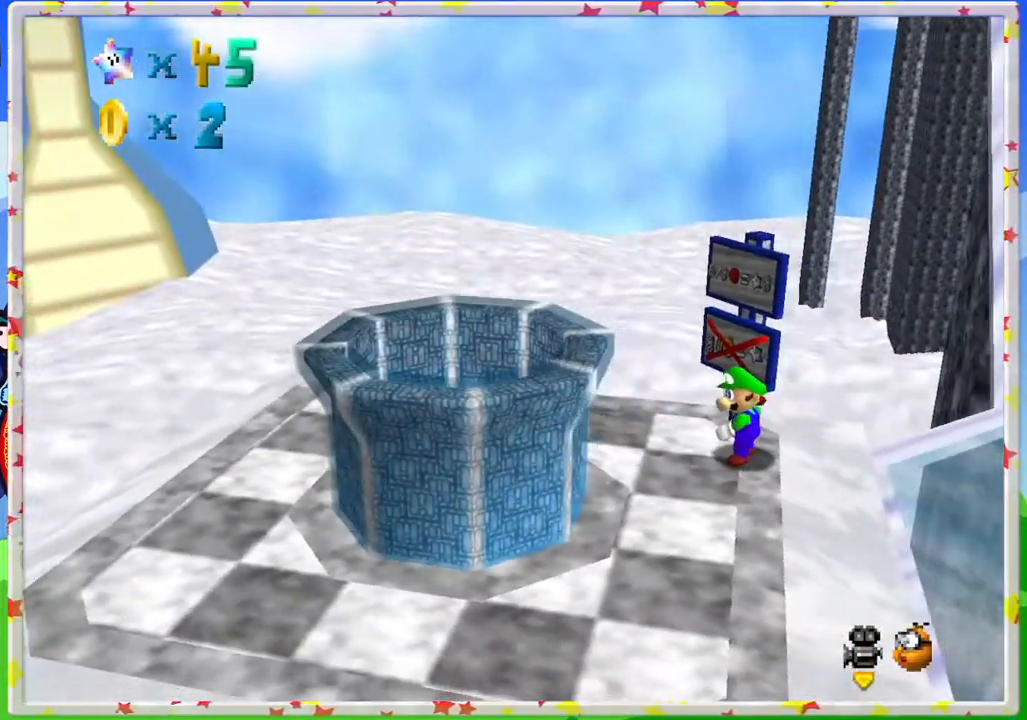
{"buttons": [], "left_stick": "center", "events": []}
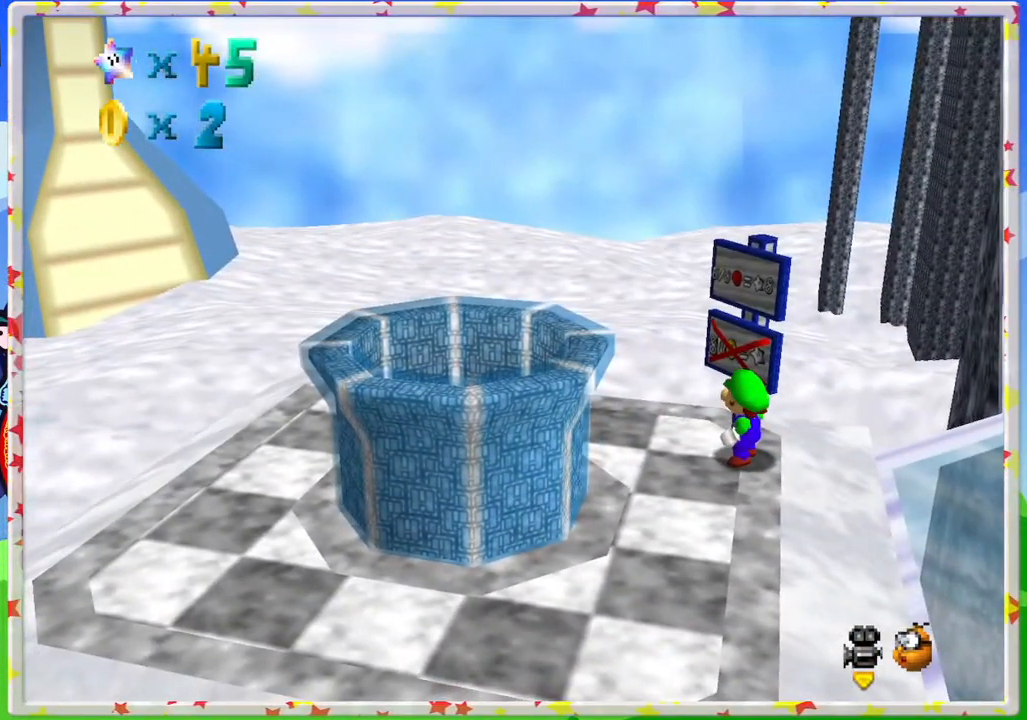
{"buttons": [], "left_stick": "center", "events": []}
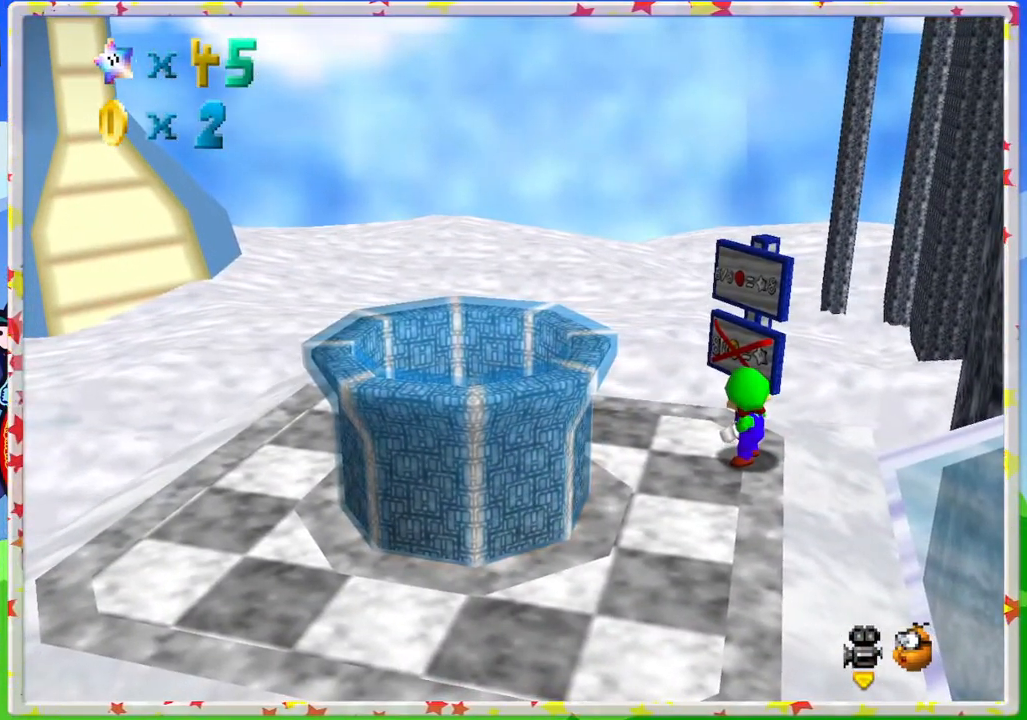
{"buttons": ["C_LEFT"], "left_stick": "center", "events": [[383, "C_LEFT", "down"]]}
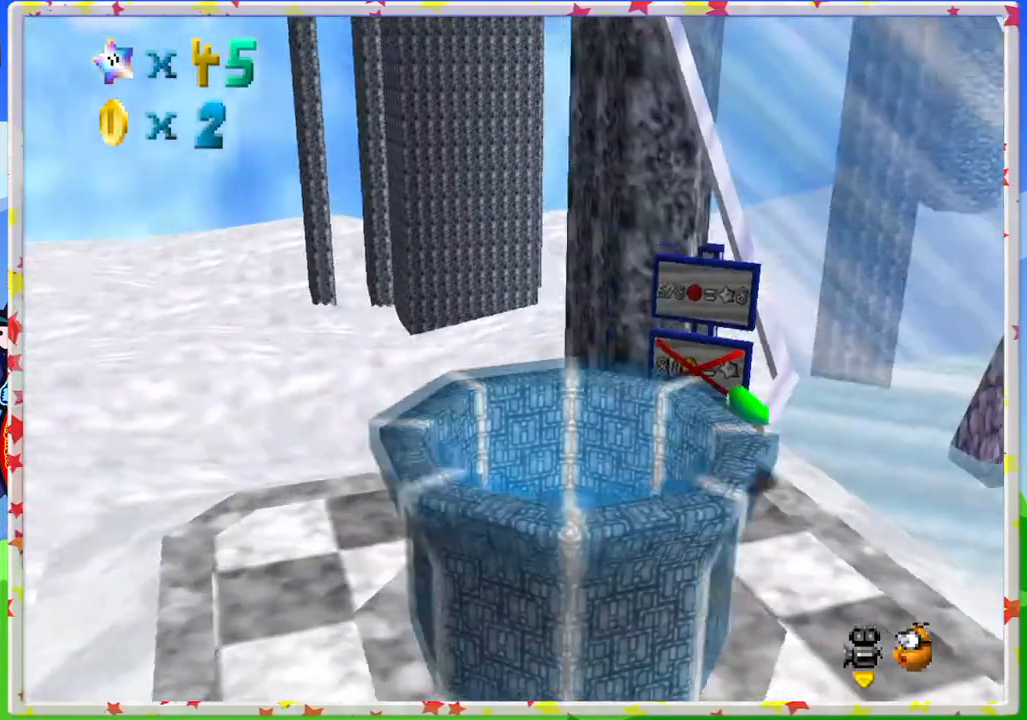
{"buttons": [], "left_stick": "center", "events": [[17, "C_LEFT", "up"]]}
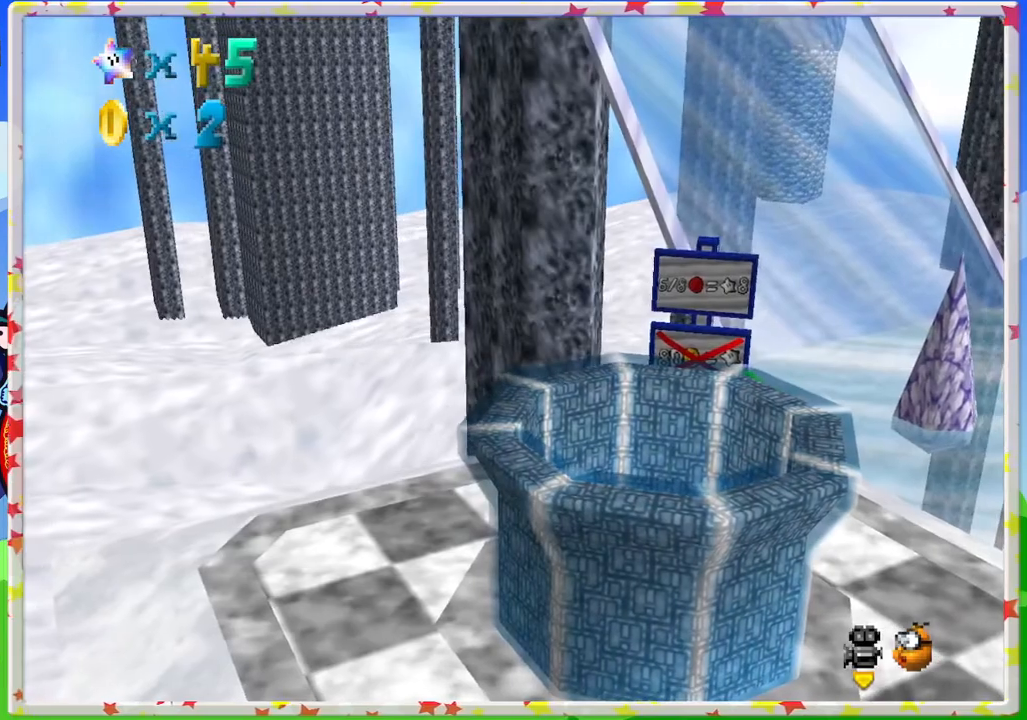
{"buttons": [], "left_stick": "down", "events": [[317, "left_stick", "down"], [367, "C_LEFT", "down"], [467, "C_LEFT", "up"]]}
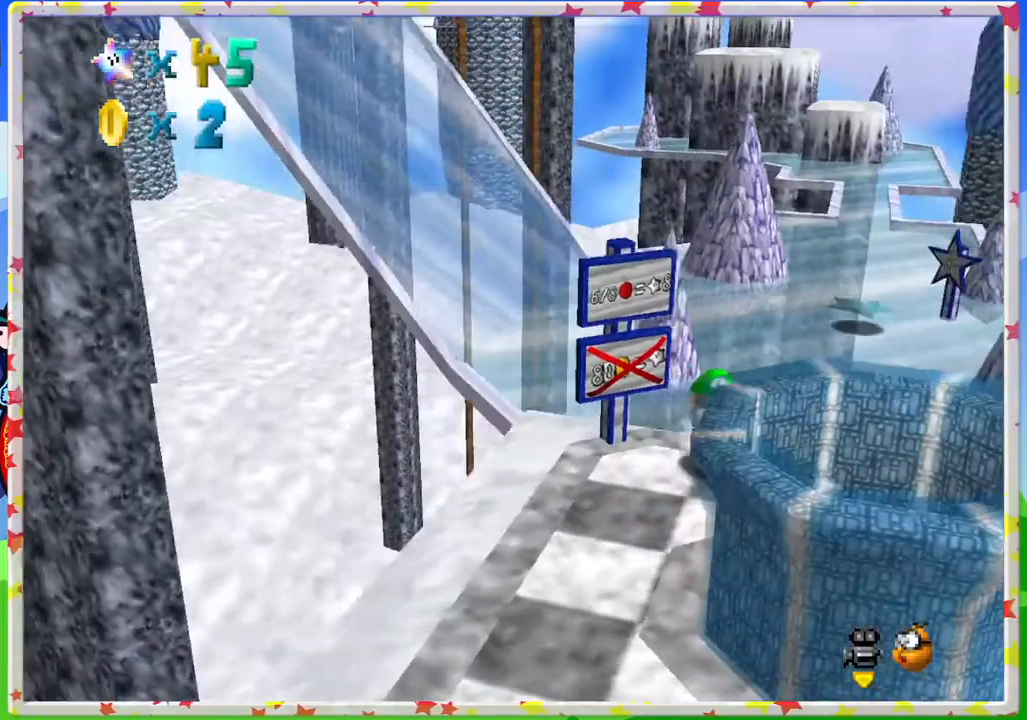
{"buttons": [], "left_stick": "up", "events": [[167, "left_stick", "right"], [333, "left_stick", "up"]]}
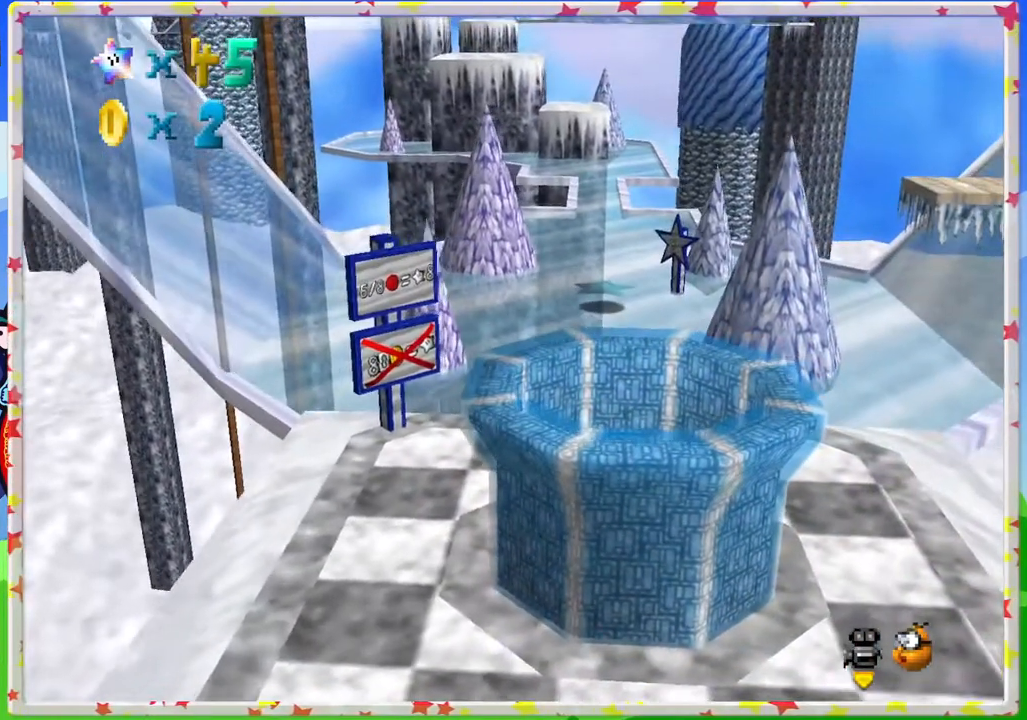
{"buttons": [], "left_stick": "up", "events": [[117, "A", "down"], [450, "A", "up"]]}
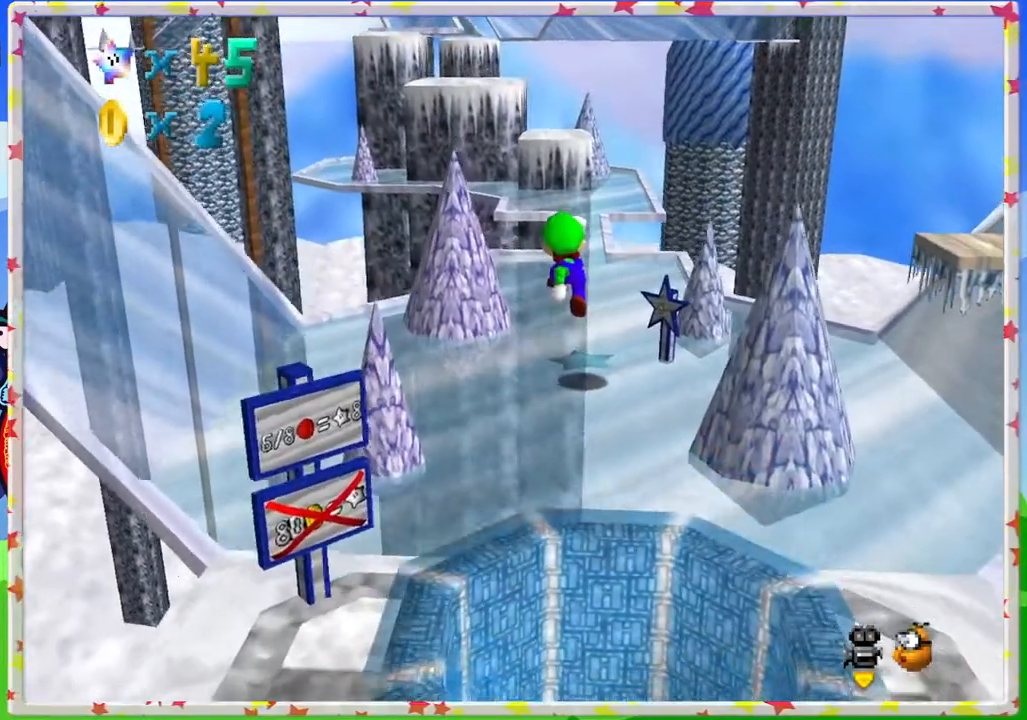
{"buttons": [], "left_stick": "up", "events": [[83, "B", "down"], [233, "B", "up"]]}
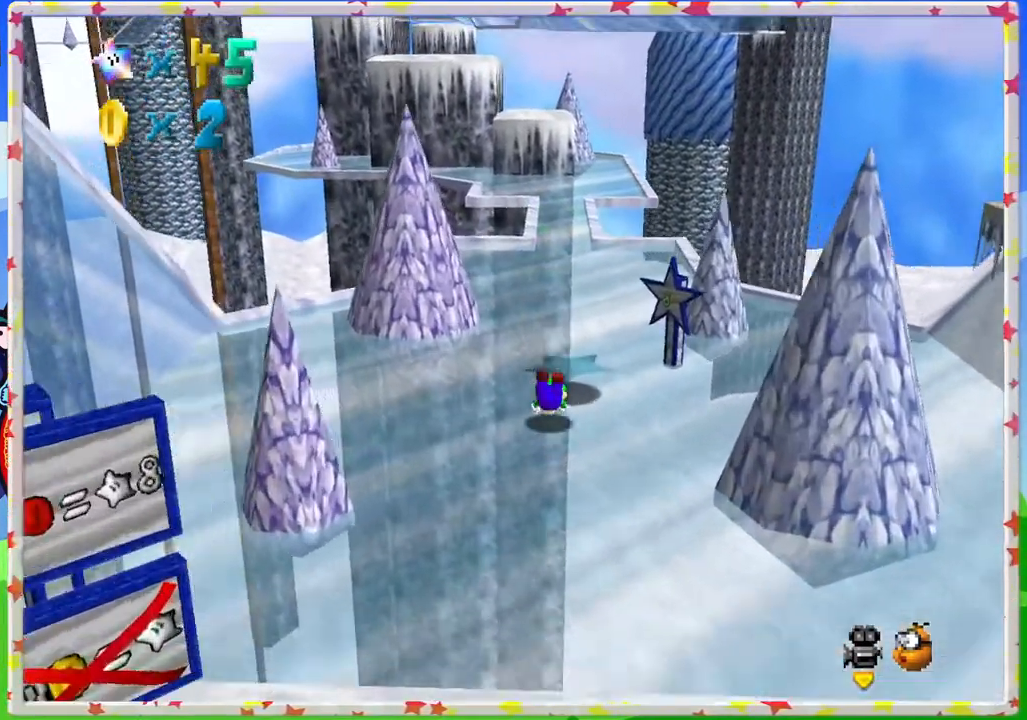
{"buttons": [], "left_stick": "up", "events": [[117, "A", "down"], [283, "A", "up"]]}
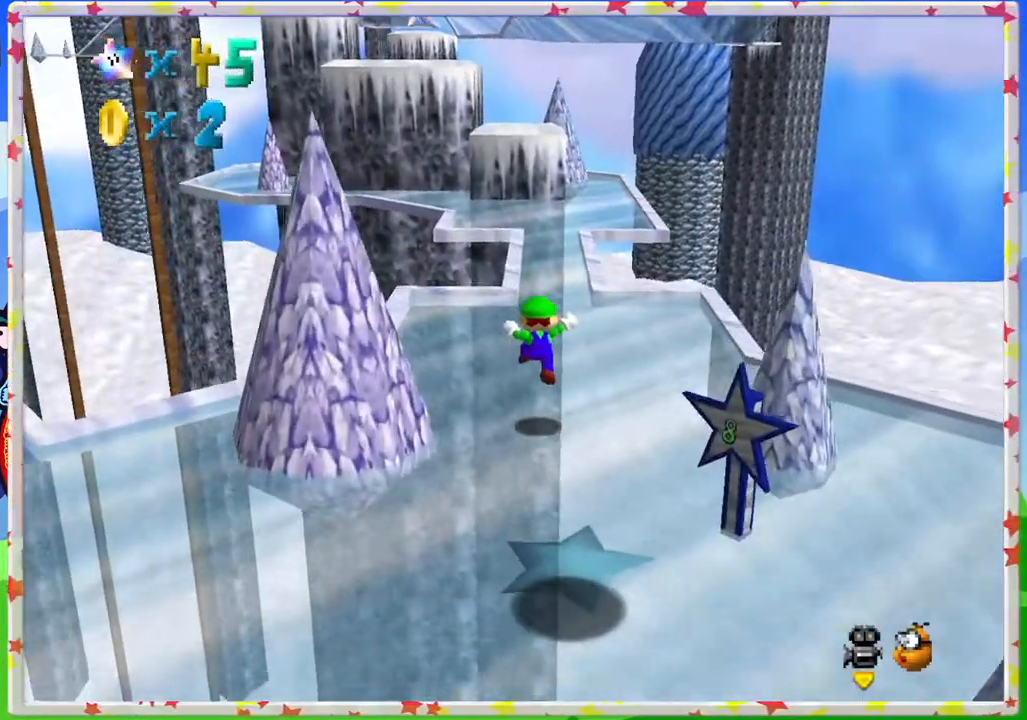
{"buttons": [], "left_stick": "up", "events": [[250, "A", "down"], [367, "A", "up"]]}
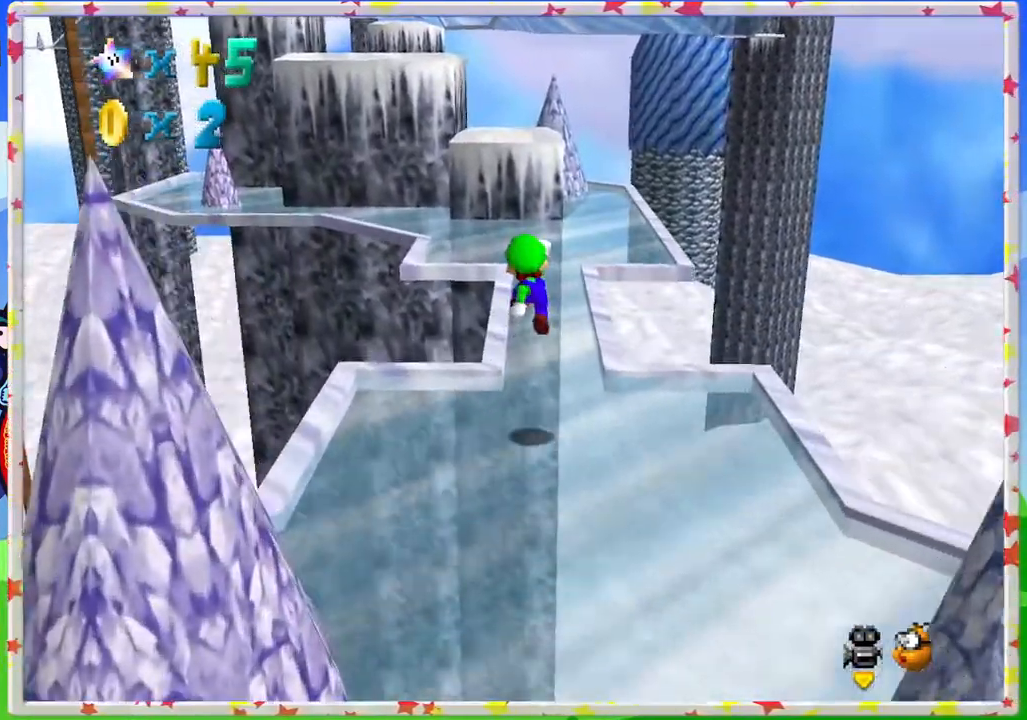
{"buttons": ["A"], "left_stick": "up", "events": [[450, "A", "down"]]}
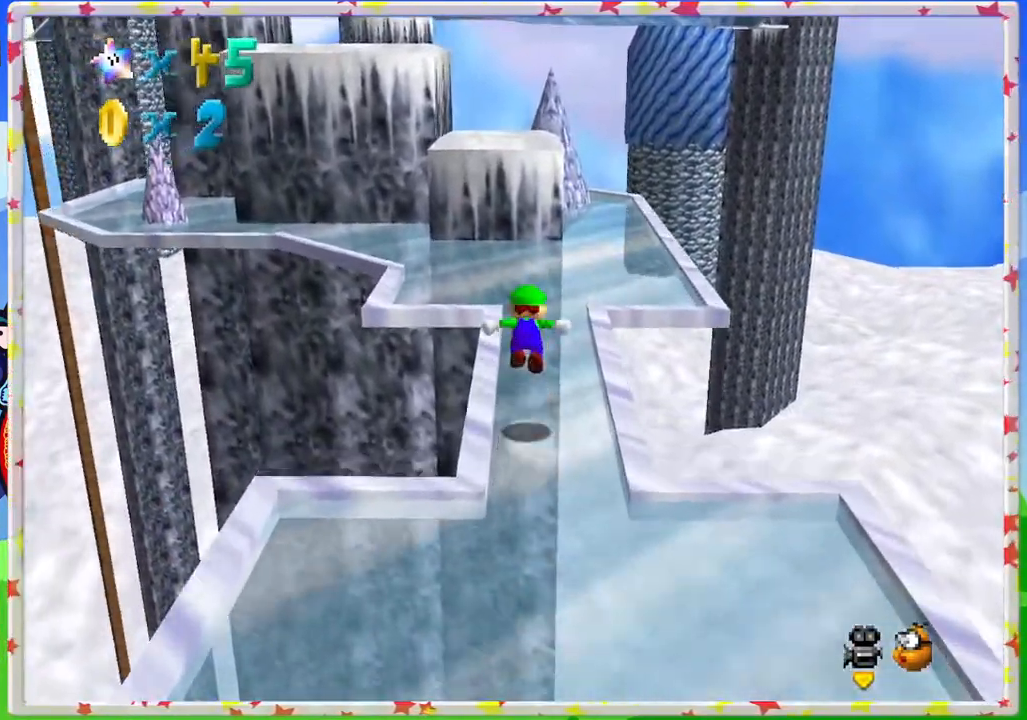
{"buttons": [], "left_stick": "up-left", "events": [[117, "A", "up"], [400, "left_stick", "up-left"]]}
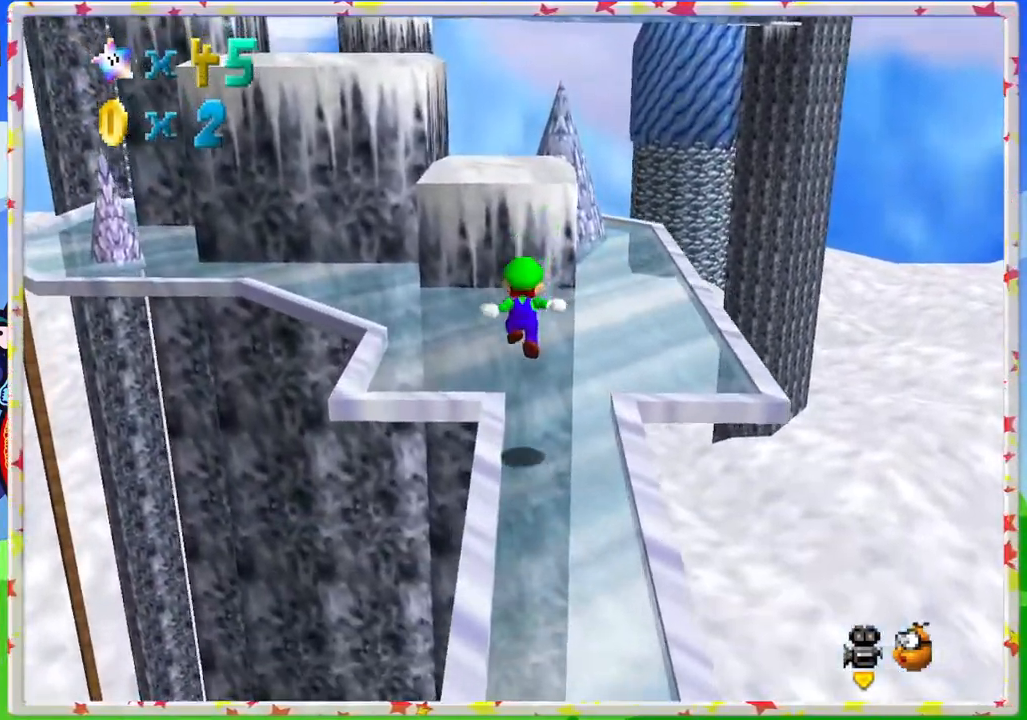
{"buttons": ["A"], "left_stick": "up", "events": [[33, "left_stick", "up"], [250, "A", "down"]]}
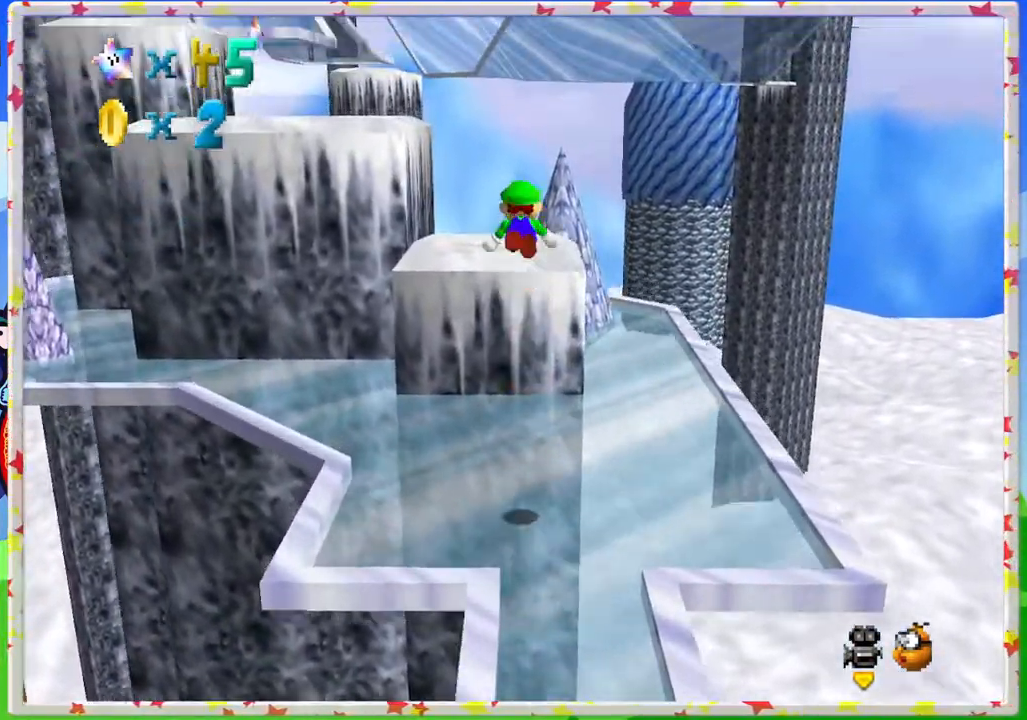
{"buttons": ["A"], "left_stick": "up-left", "events": [[117, "B", "down"], [167, "A", "up"], [217, "left_stick", "up-left"], [317, "A", "down"], [317, "B", "up"]]}
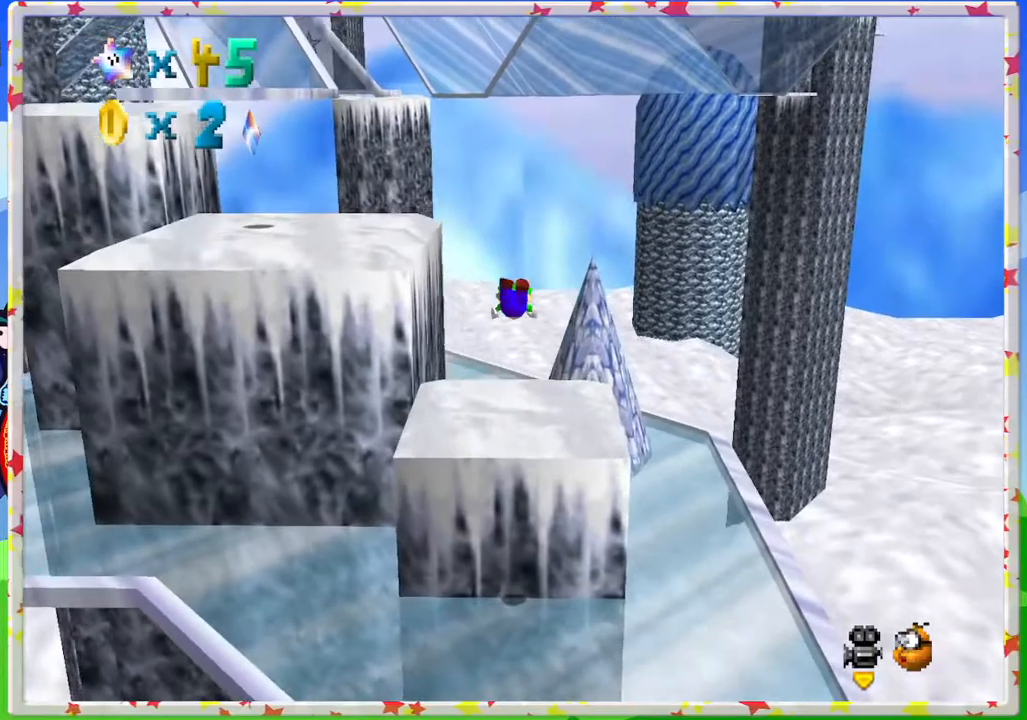
{"buttons": ["C_RIGHT"], "left_stick": "up", "events": [[33, "A", "up"], [50, "left_stick", "down"], [317, "A", "down"], [433, "left_stick", "center"], [450, "A", "up"], [483, "left_stick", "up"], [500, "C_RIGHT", "down"]]}
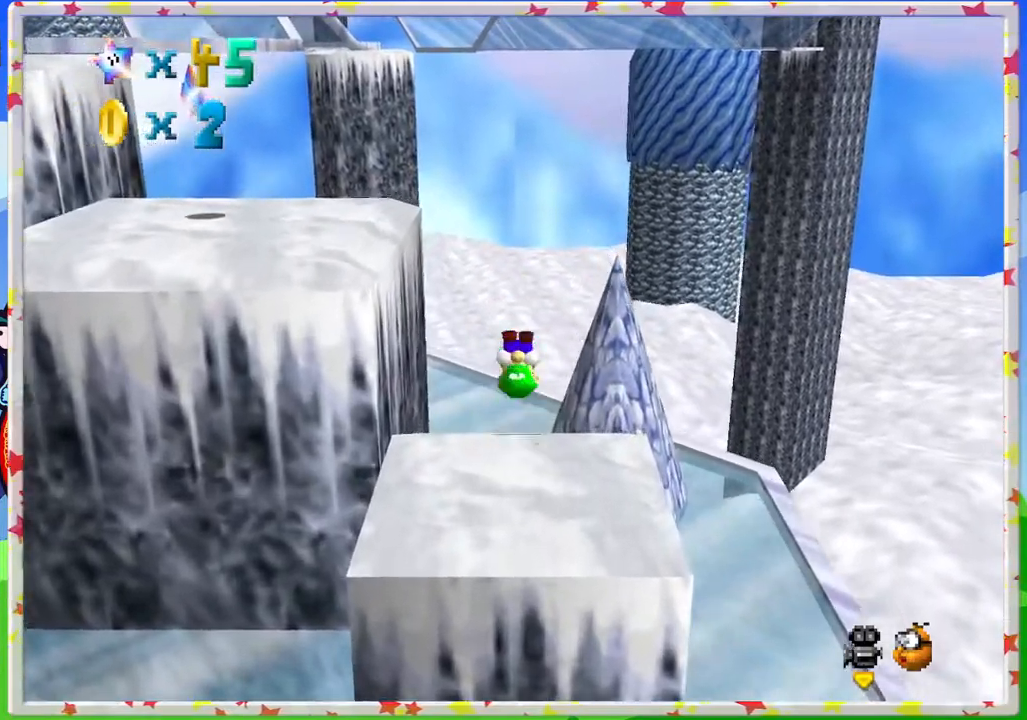
{"buttons": [], "left_stick": "right", "events": [[150, "C_RIGHT", "up"], [250, "C_RIGHT", "down"], [250, "left_stick", "up-right"], [350, "C_RIGHT", "up"], [383, "left_stick", "right"]]}